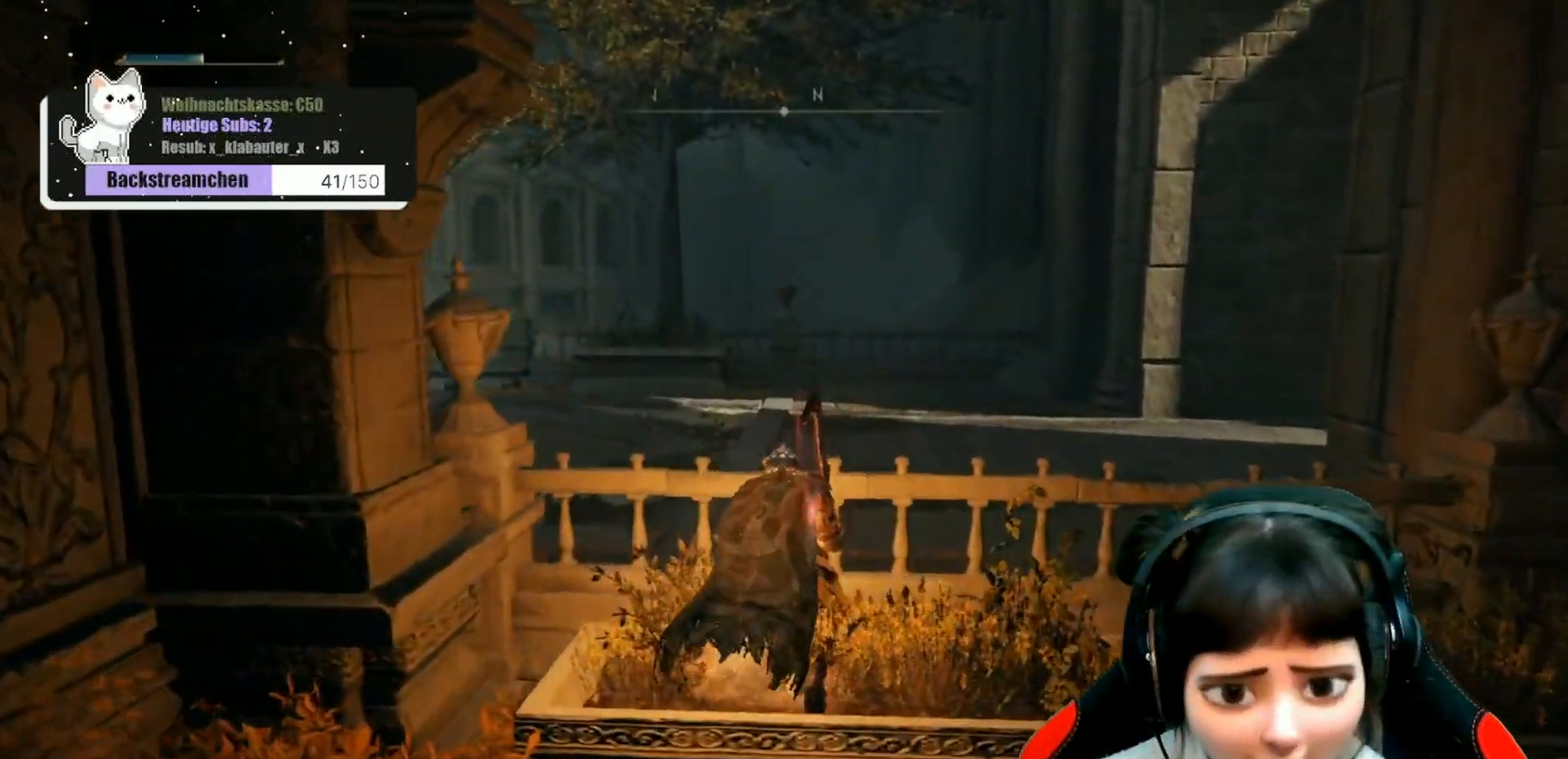
Gameplay with a controller (Xbox layout); each line is a JSON object with the inputs held at the frame after it. "events" lists button and stick changes between this image and that frame as [ms after this image, input, new state], when the widget could be followed in between.
{"buttons": [], "left_stick": "up-right", "right_stick": "center", "events": [[83, "left_stick", "up-right"], [200, "A", "down"], [317, "A", "up"]]}
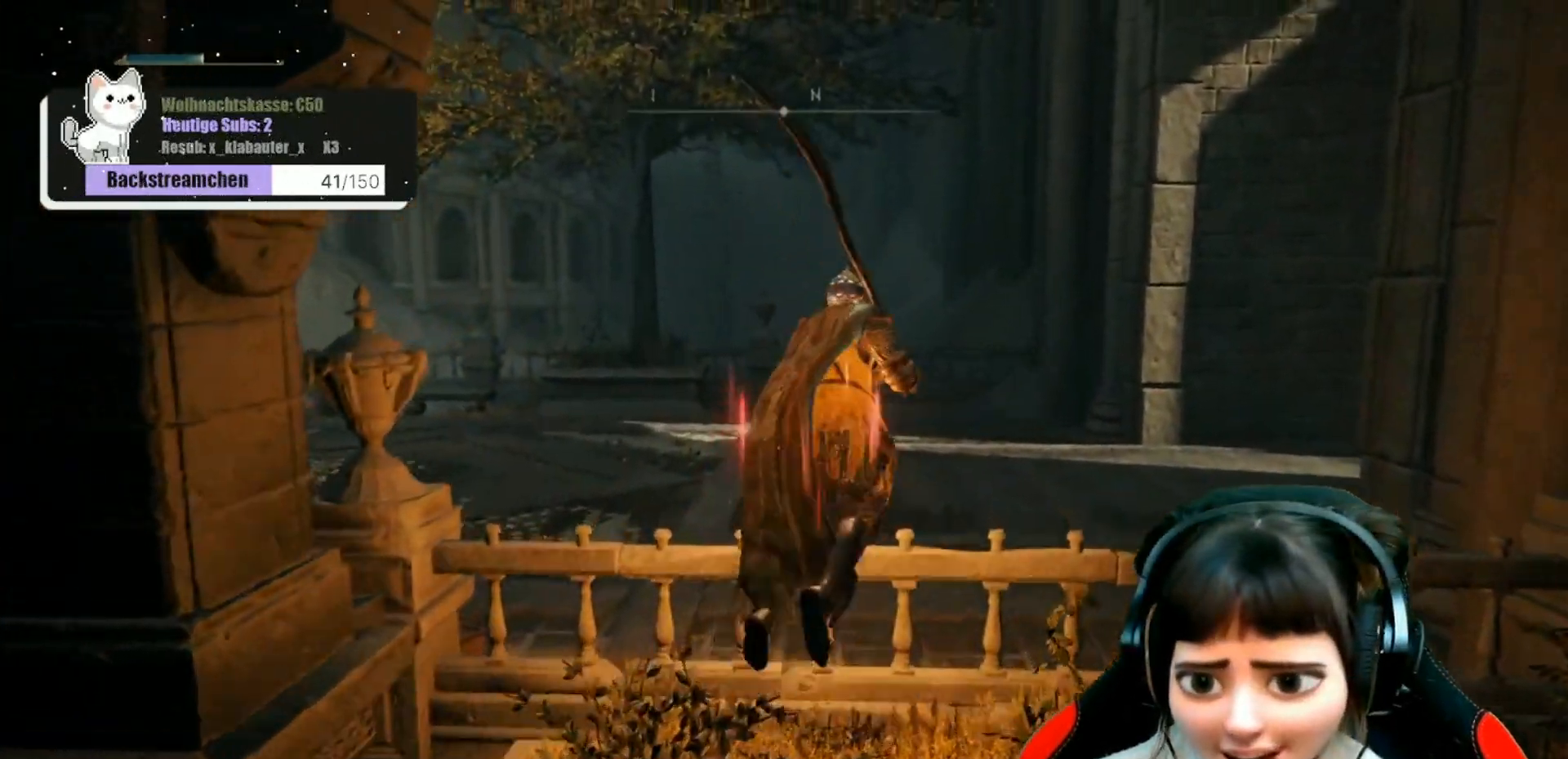
{"buttons": [], "left_stick": "center", "right_stick": "left", "events": [[200, "right_stick", "left"], [417, "left_stick", "center"]]}
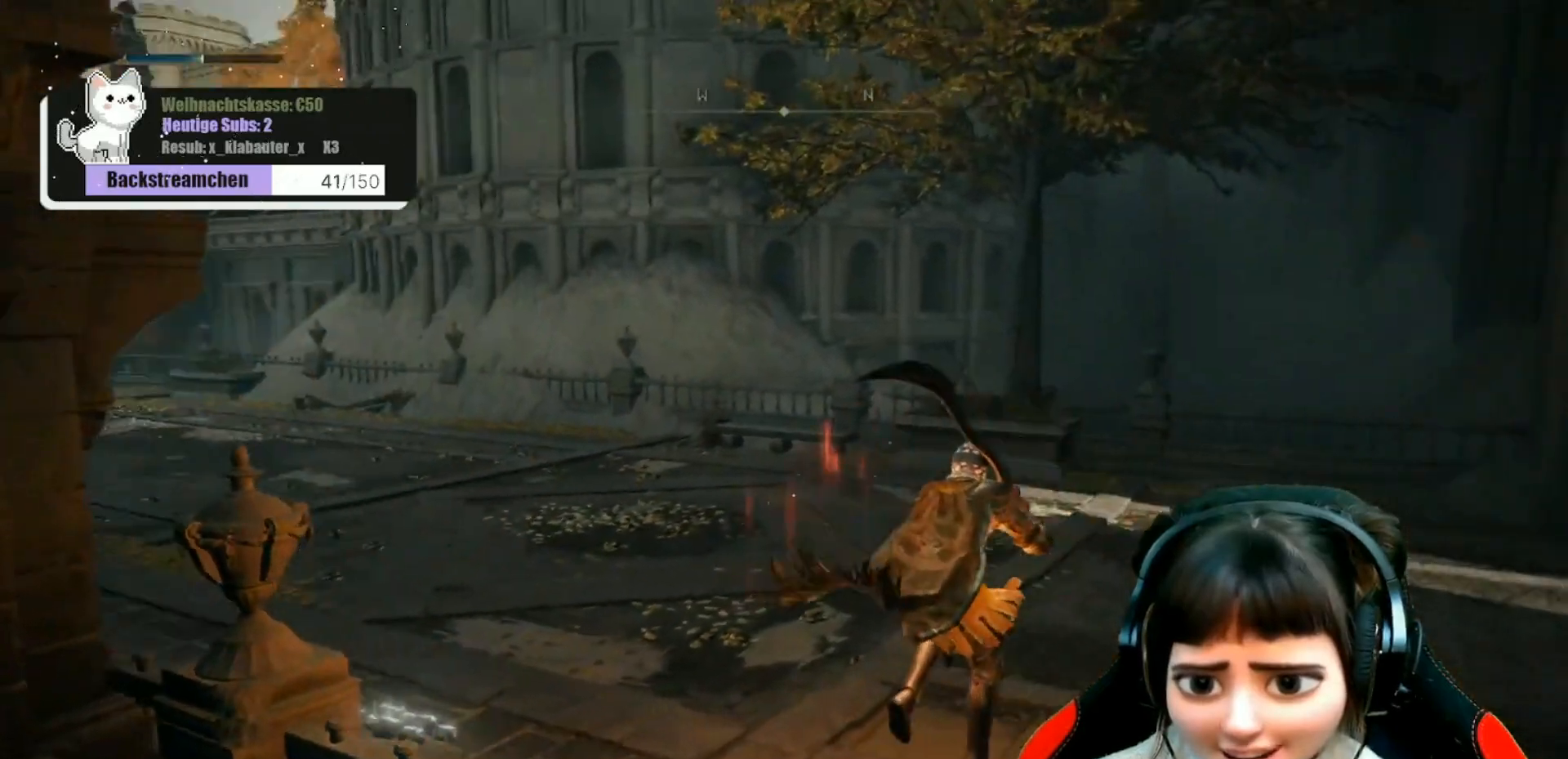
{"buttons": [], "left_stick": "center", "right_stick": "center", "events": [[200, "right_stick", "center"]]}
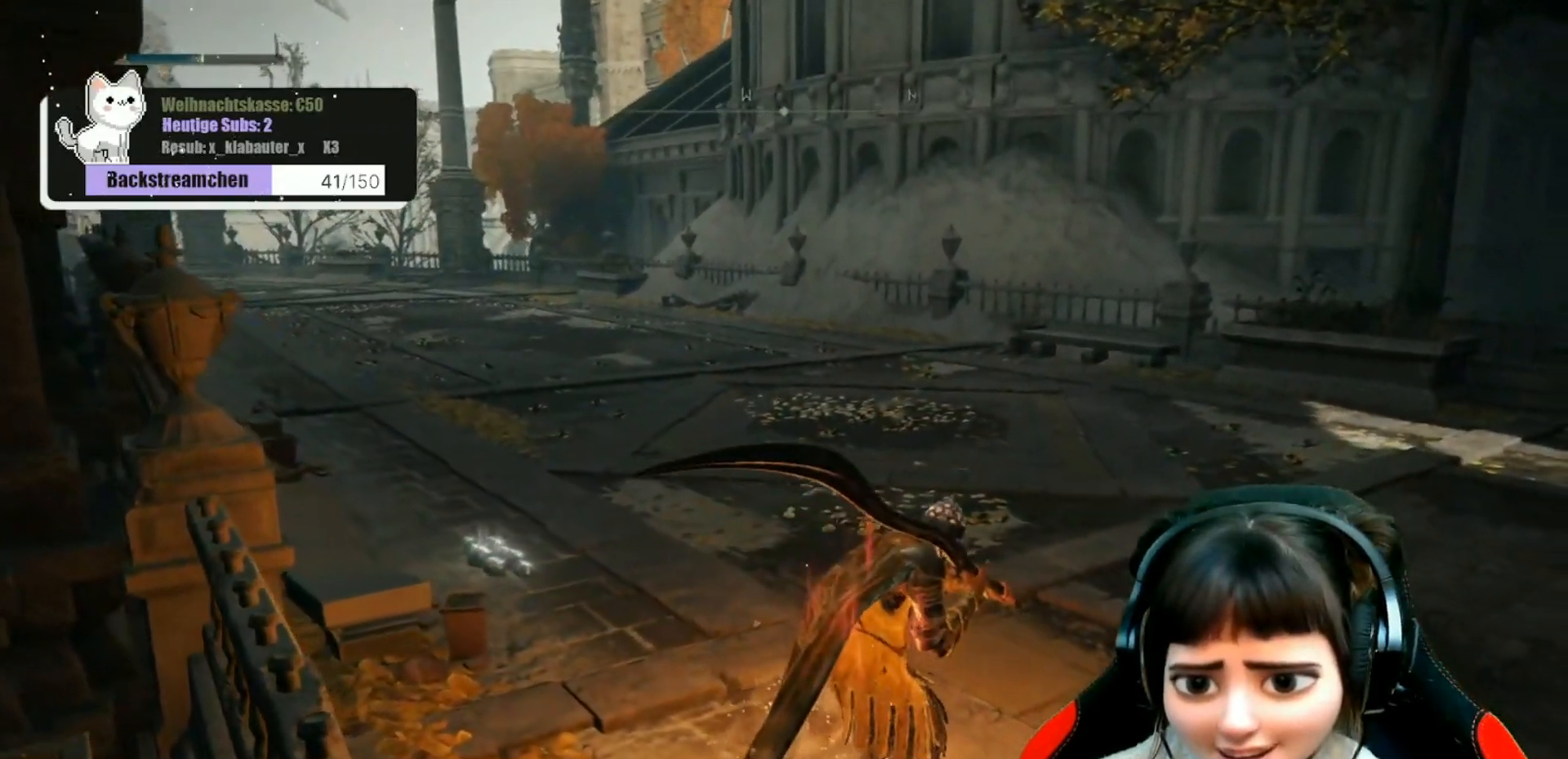
{"buttons": [], "left_stick": "up", "right_stick": "right", "events": [[167, "right_stick", "right"], [200, "left_stick", "up-right"], [500, "left_stick", "up"]]}
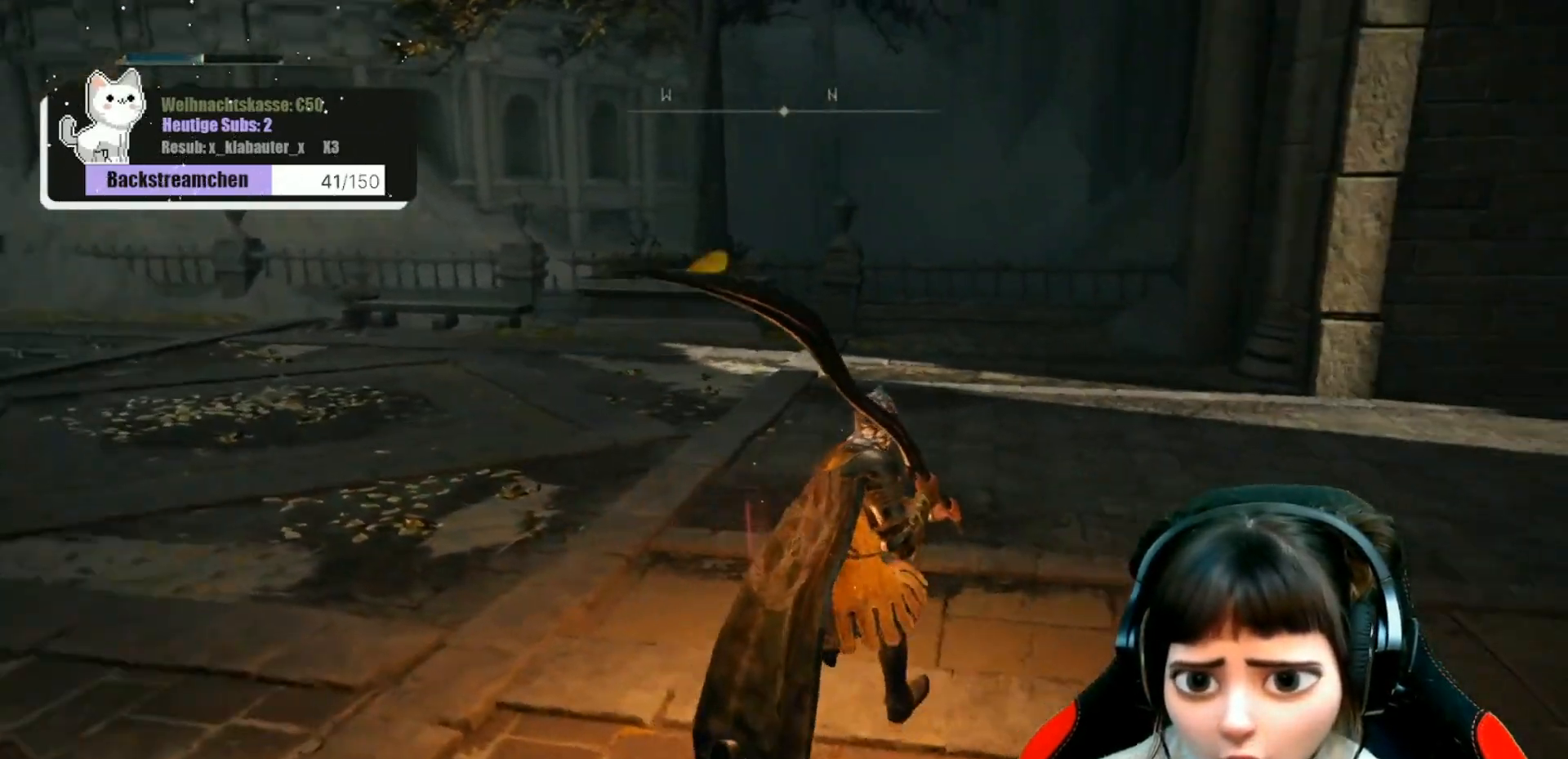
{"buttons": [], "left_stick": "up", "right_stick": "right", "events": []}
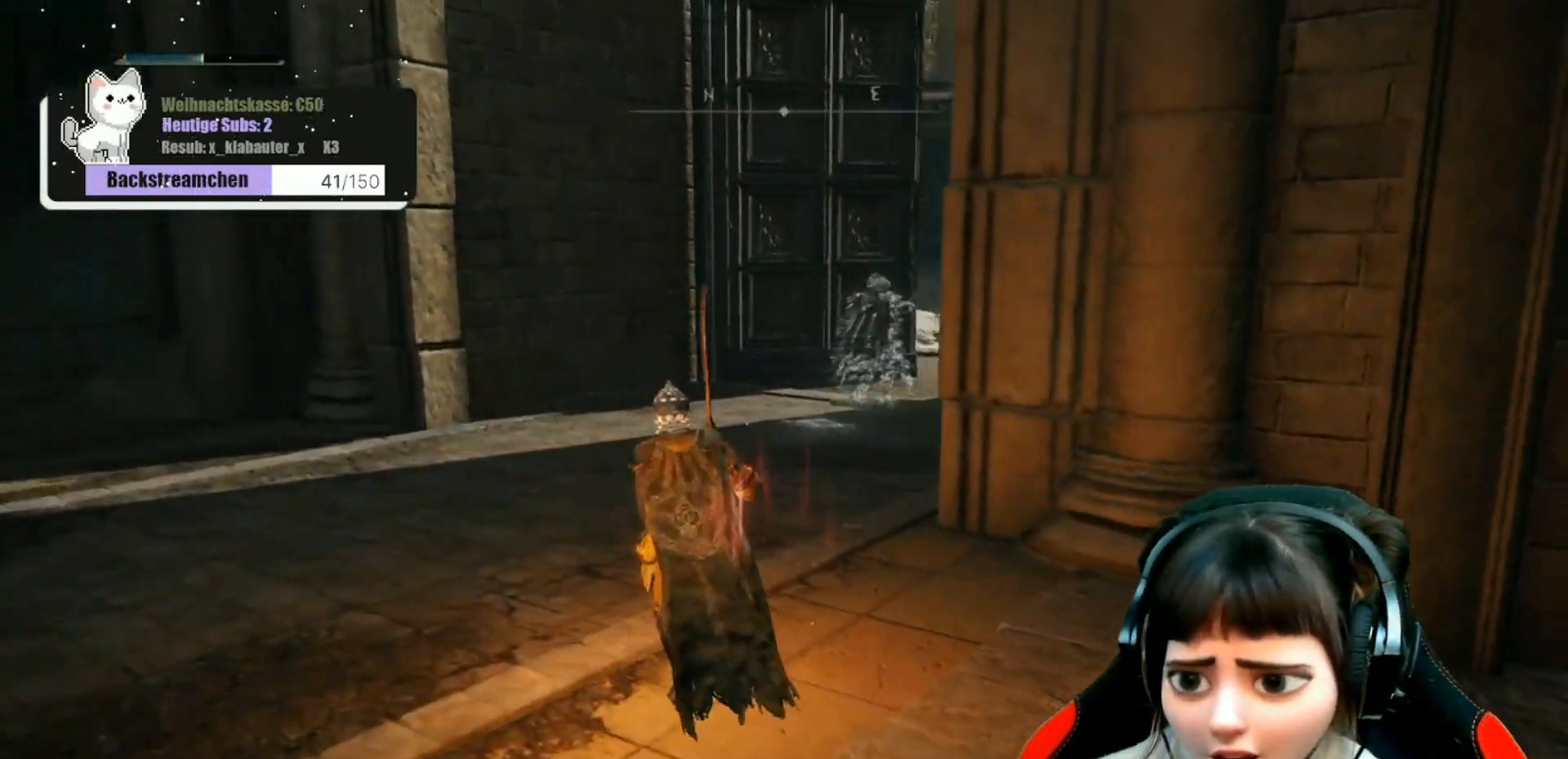
{"buttons": [], "left_stick": "center", "right_stick": "right", "events": [[250, "left_stick", "up-left"], [467, "left_stick", "center"]]}
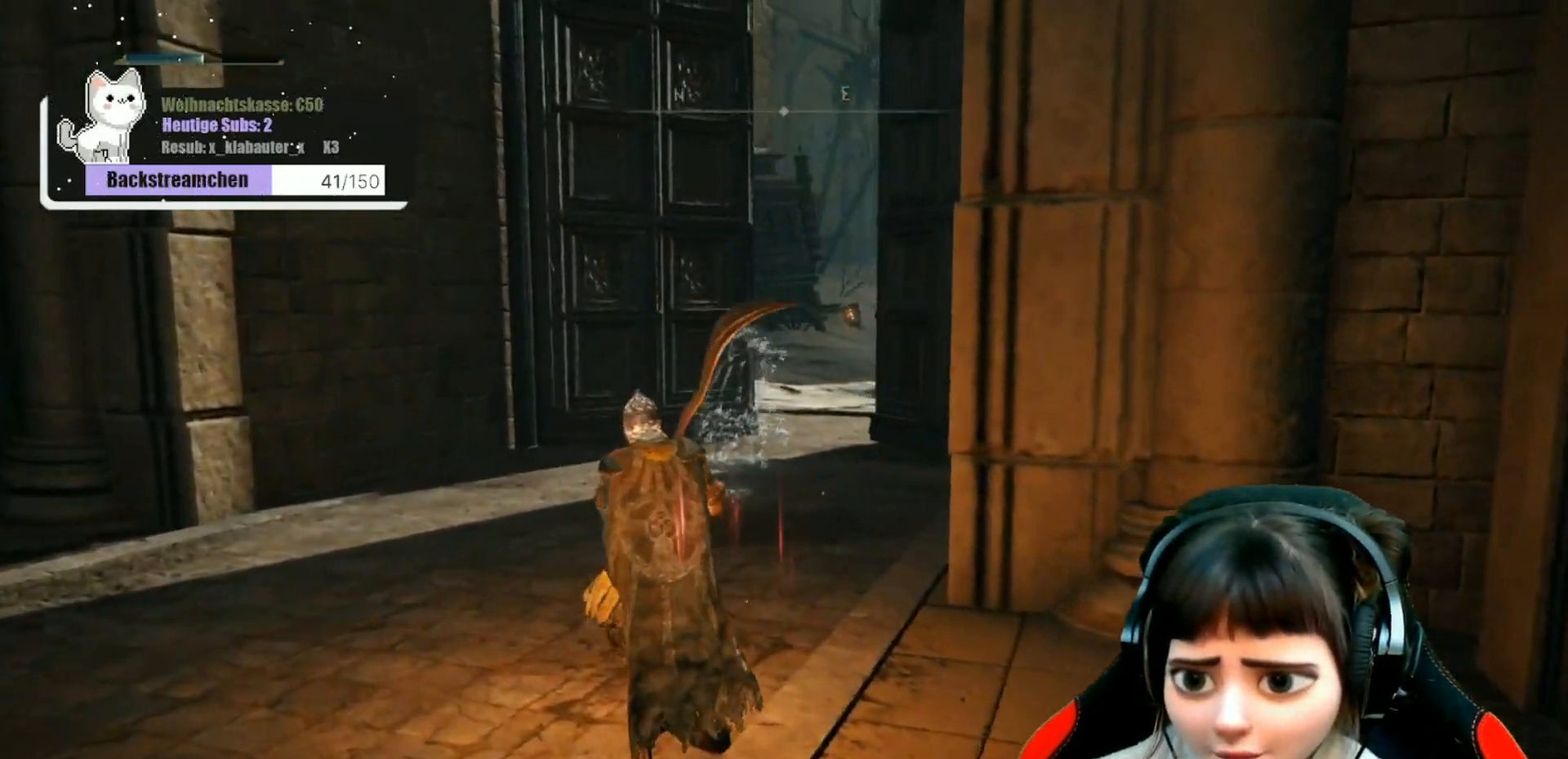
{"buttons": [], "left_stick": "center", "right_stick": "center", "events": [[33, "right_stick", "center"]]}
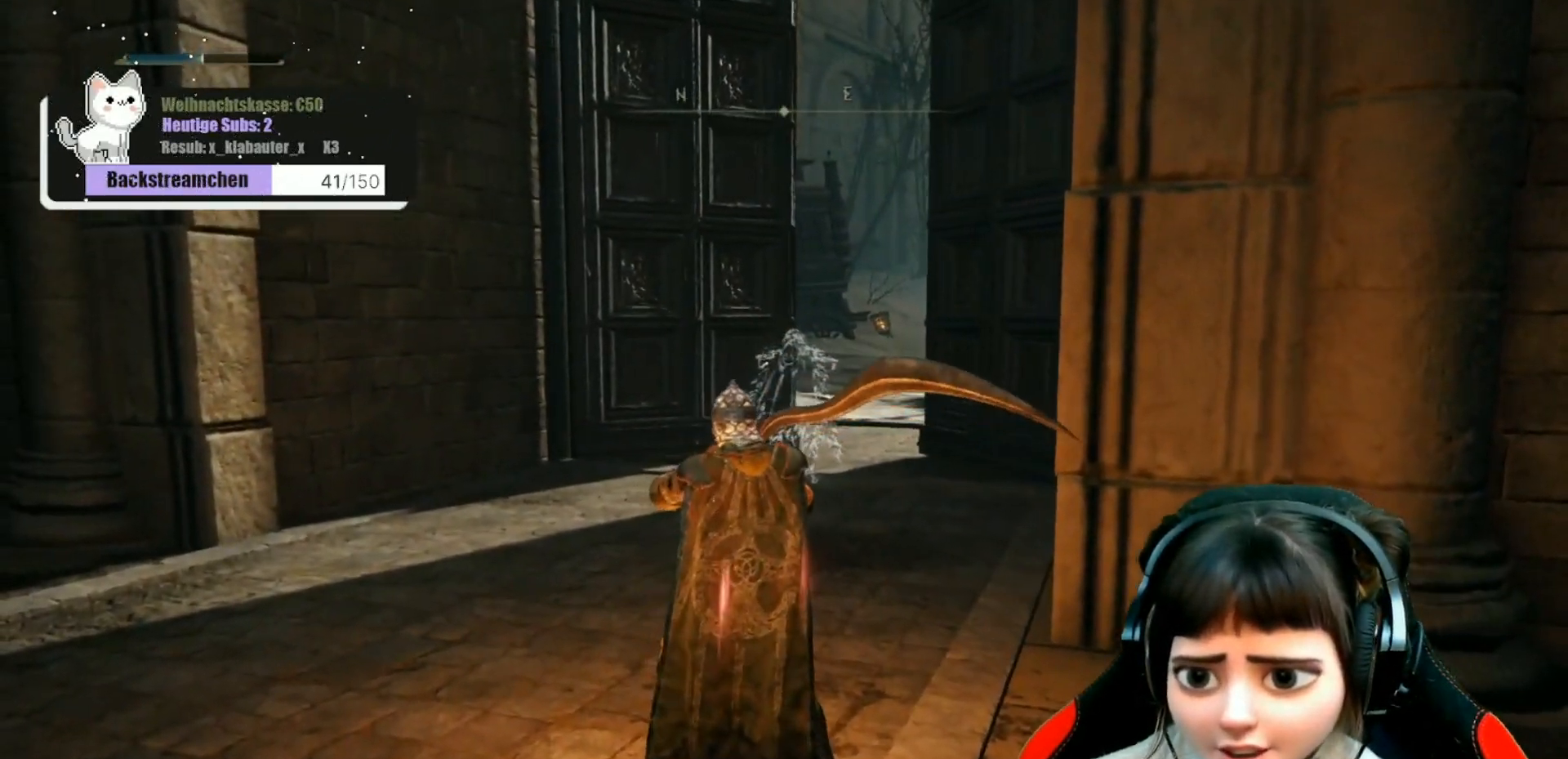
{"buttons": [], "left_stick": "center", "right_stick": "center", "events": []}
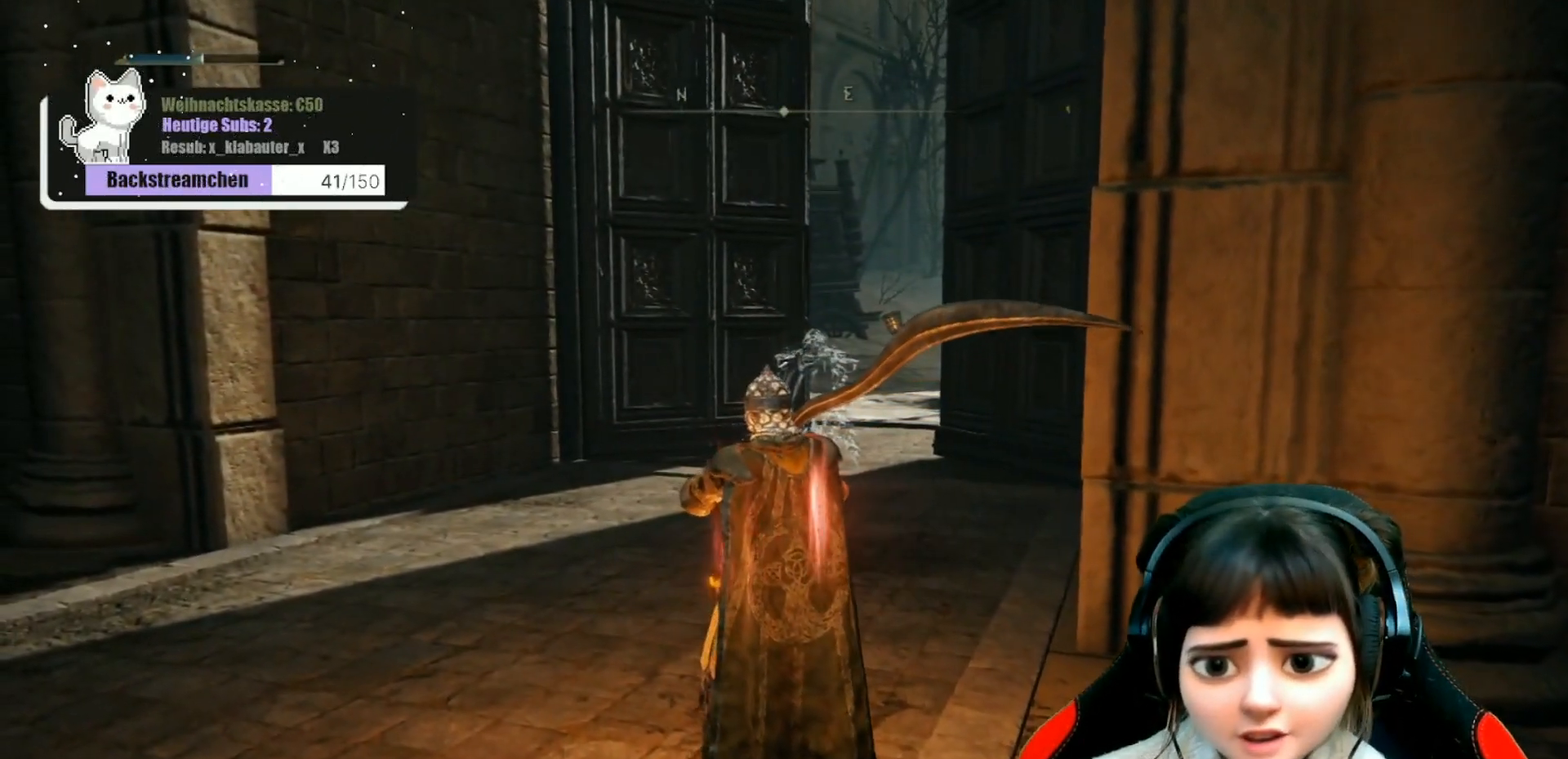
{"buttons": [], "left_stick": "center", "right_stick": "center", "events": []}
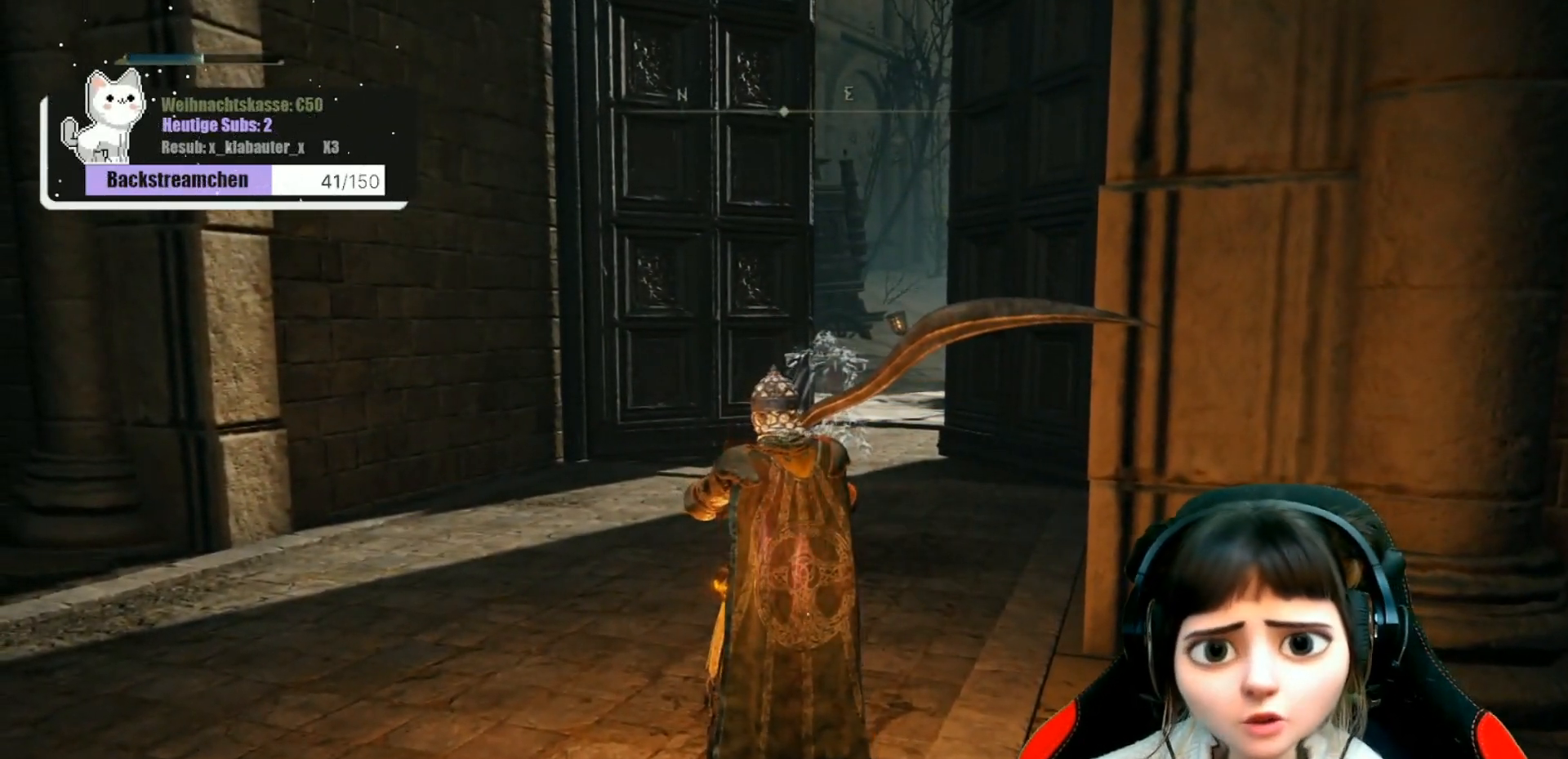
{"buttons": [], "left_stick": "up", "right_stick": "center", "events": [[167, "left_stick", "up"]]}
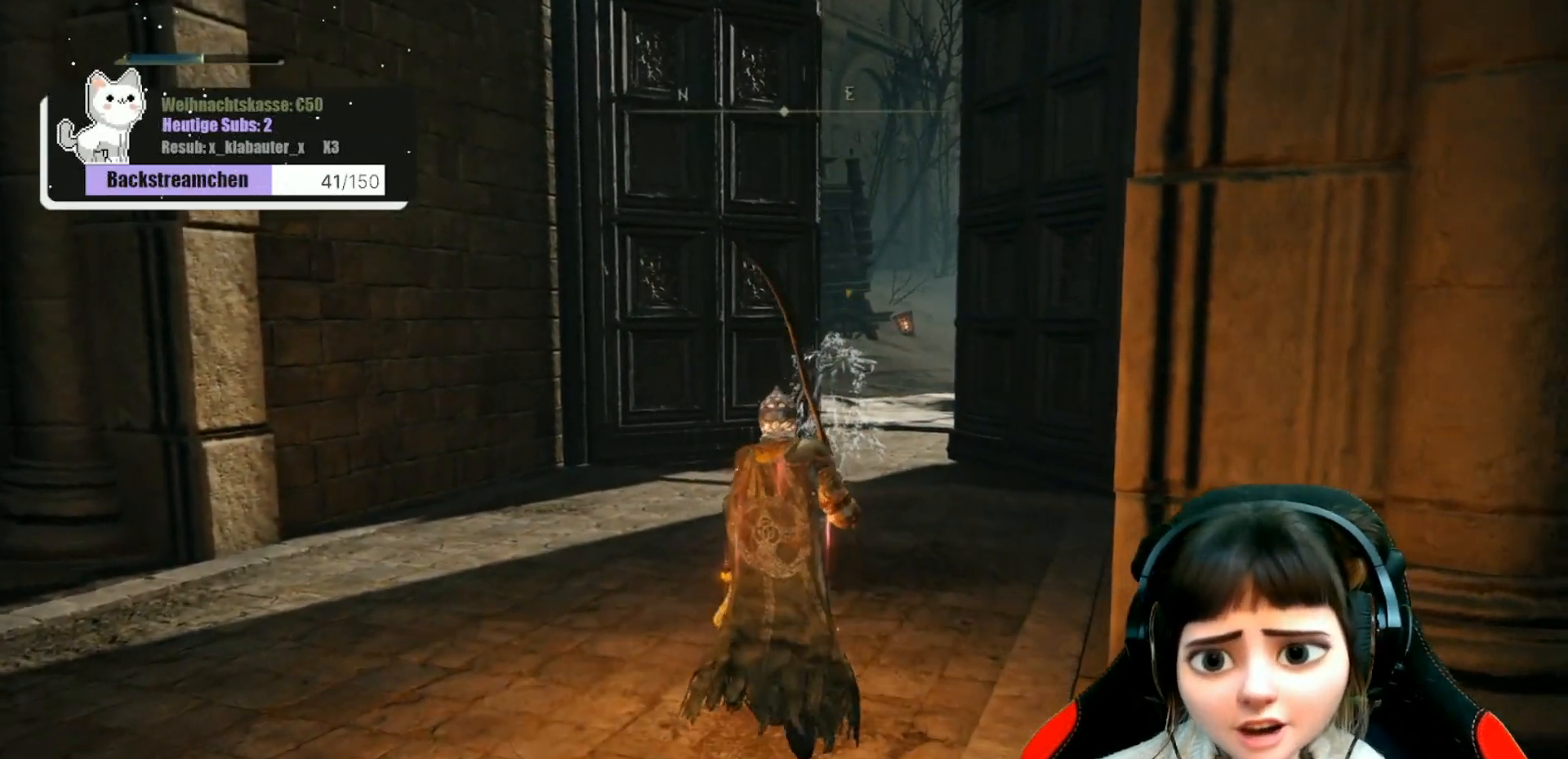
{"buttons": [], "left_stick": "up", "right_stick": "center", "events": [[133, "right_stick", "down-right"], [433, "right_stick", "center"]]}
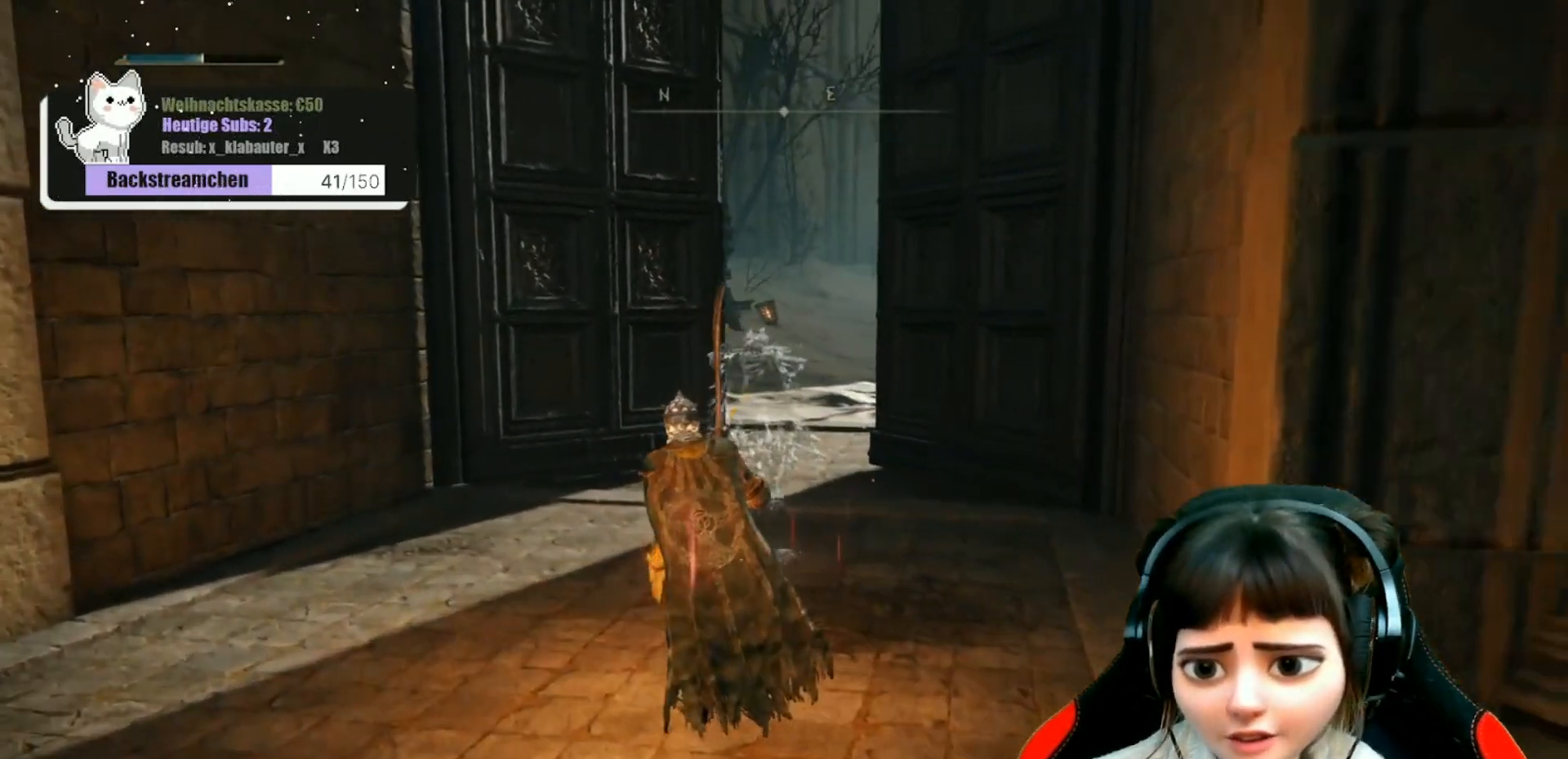
{"buttons": [], "left_stick": "up", "right_stick": "center", "events": [[267, "right_stick", "down-right"], [400, "right_stick", "center"]]}
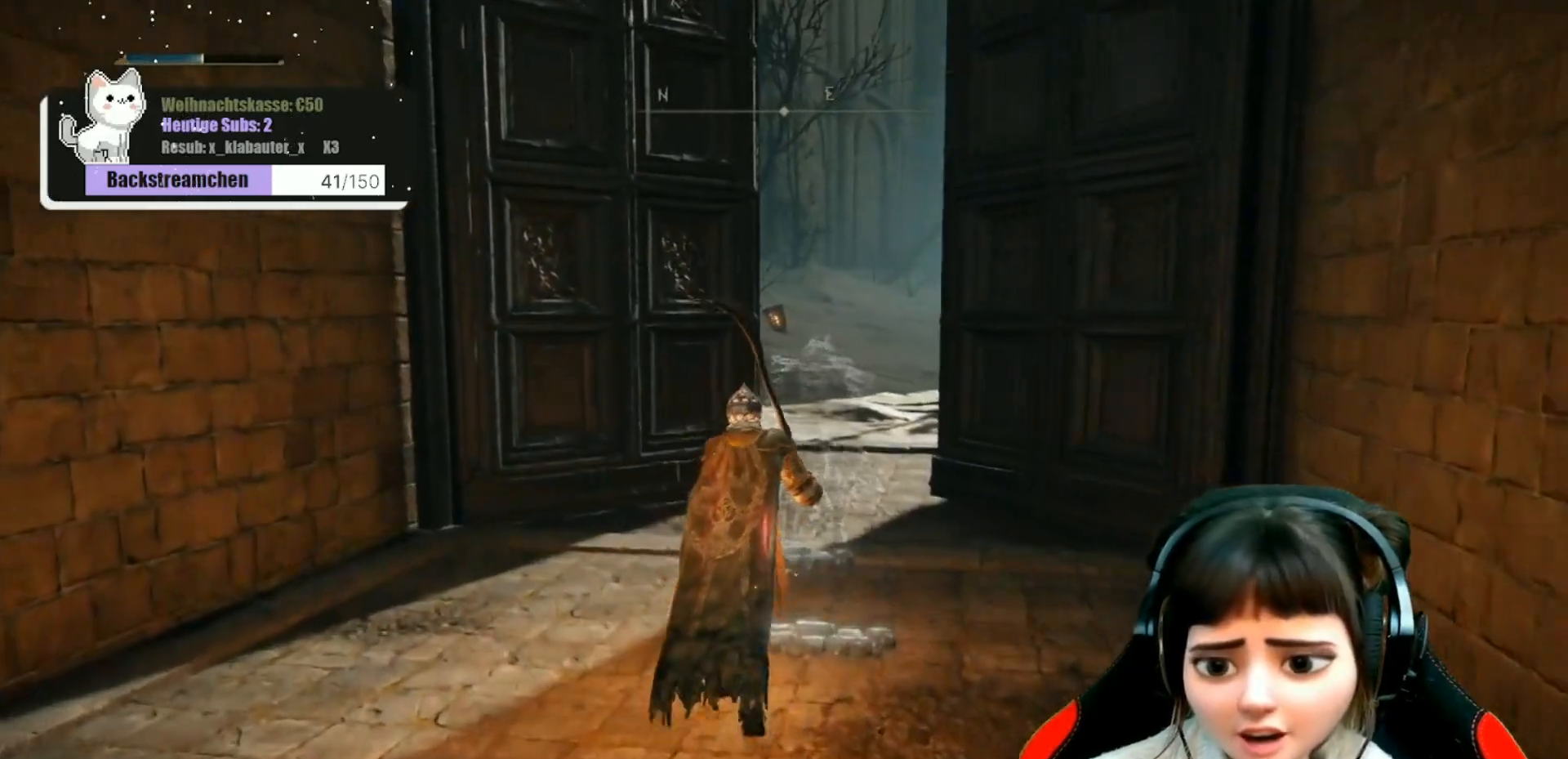
{"buttons": [], "left_stick": "up", "right_stick": "center", "events": [[117, "right_stick", "right"], [350, "right_stick", "center"]]}
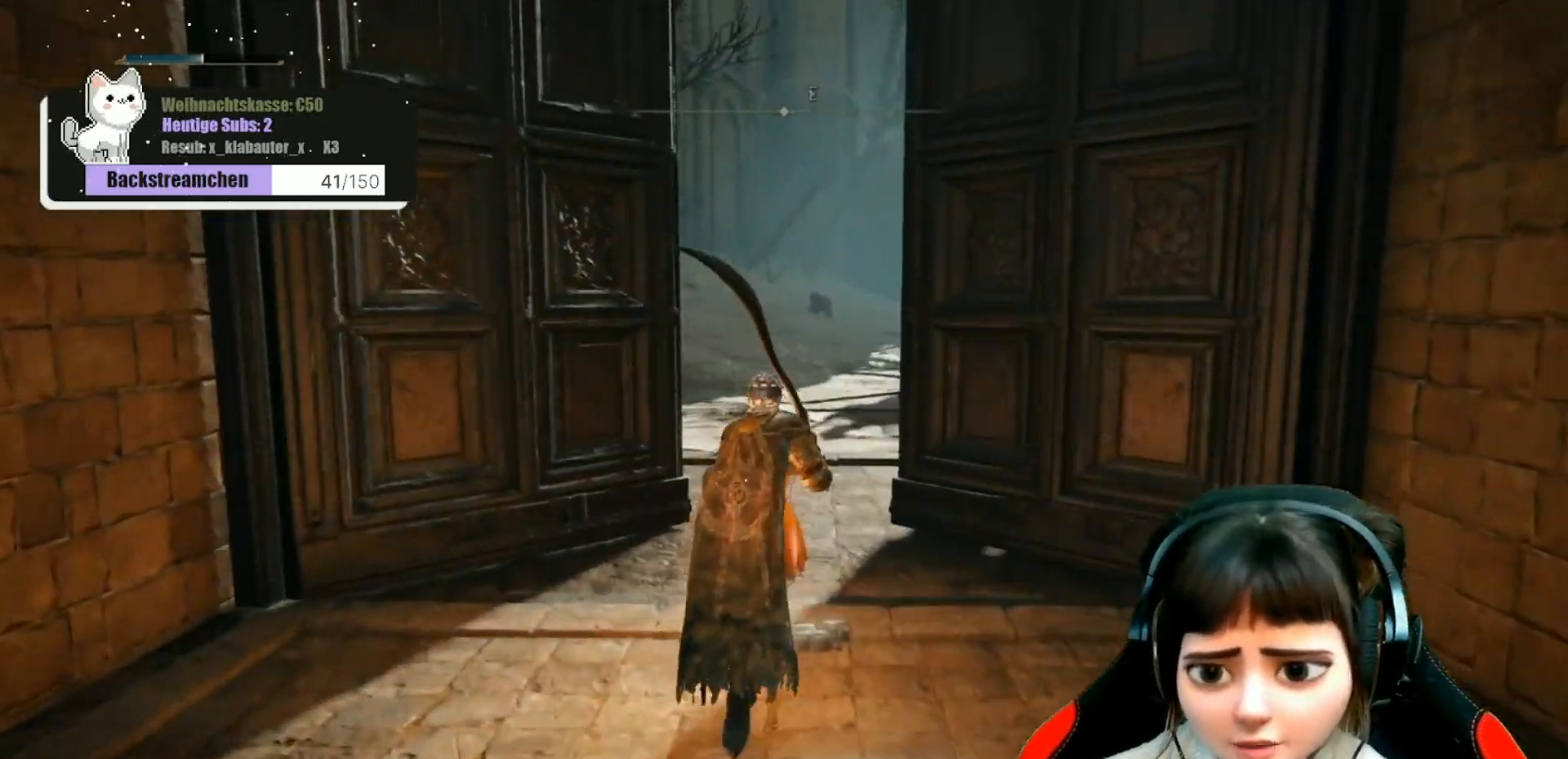
{"buttons": [], "left_stick": "up", "right_stick": "center", "events": []}
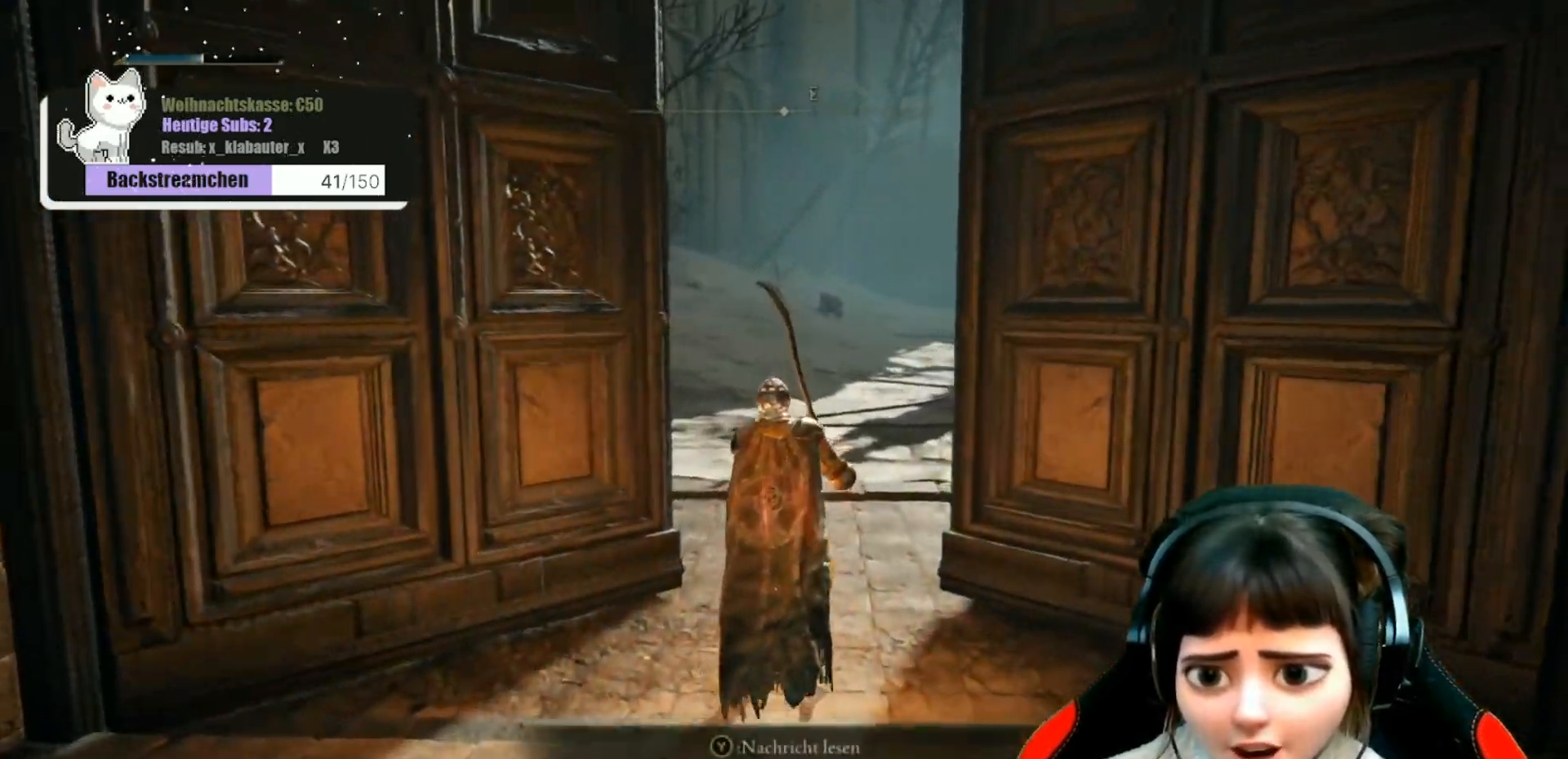
{"buttons": [], "left_stick": "up", "right_stick": "center", "events": []}
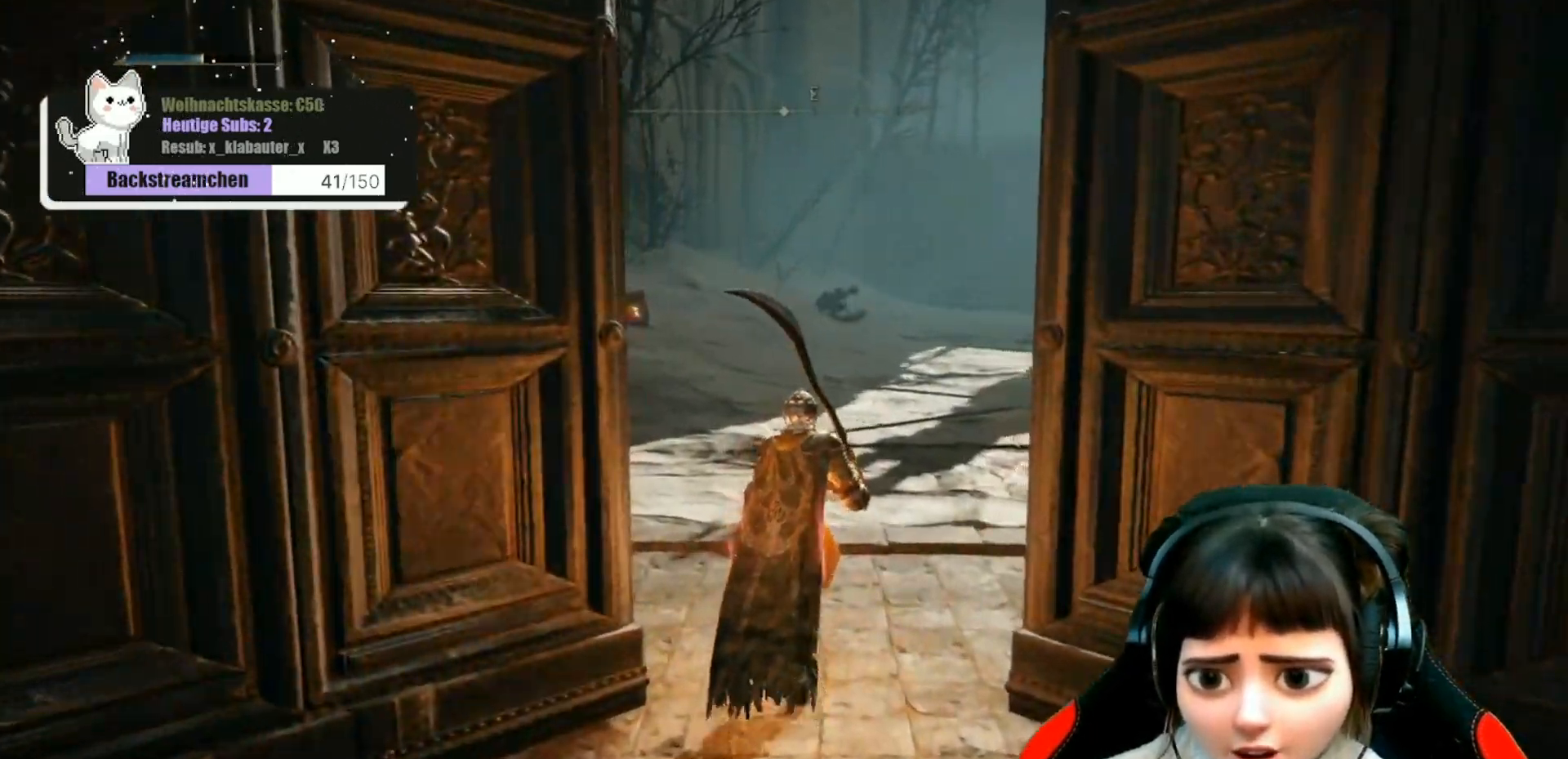
{"buttons": [], "left_stick": "up", "right_stick": "center", "events": []}
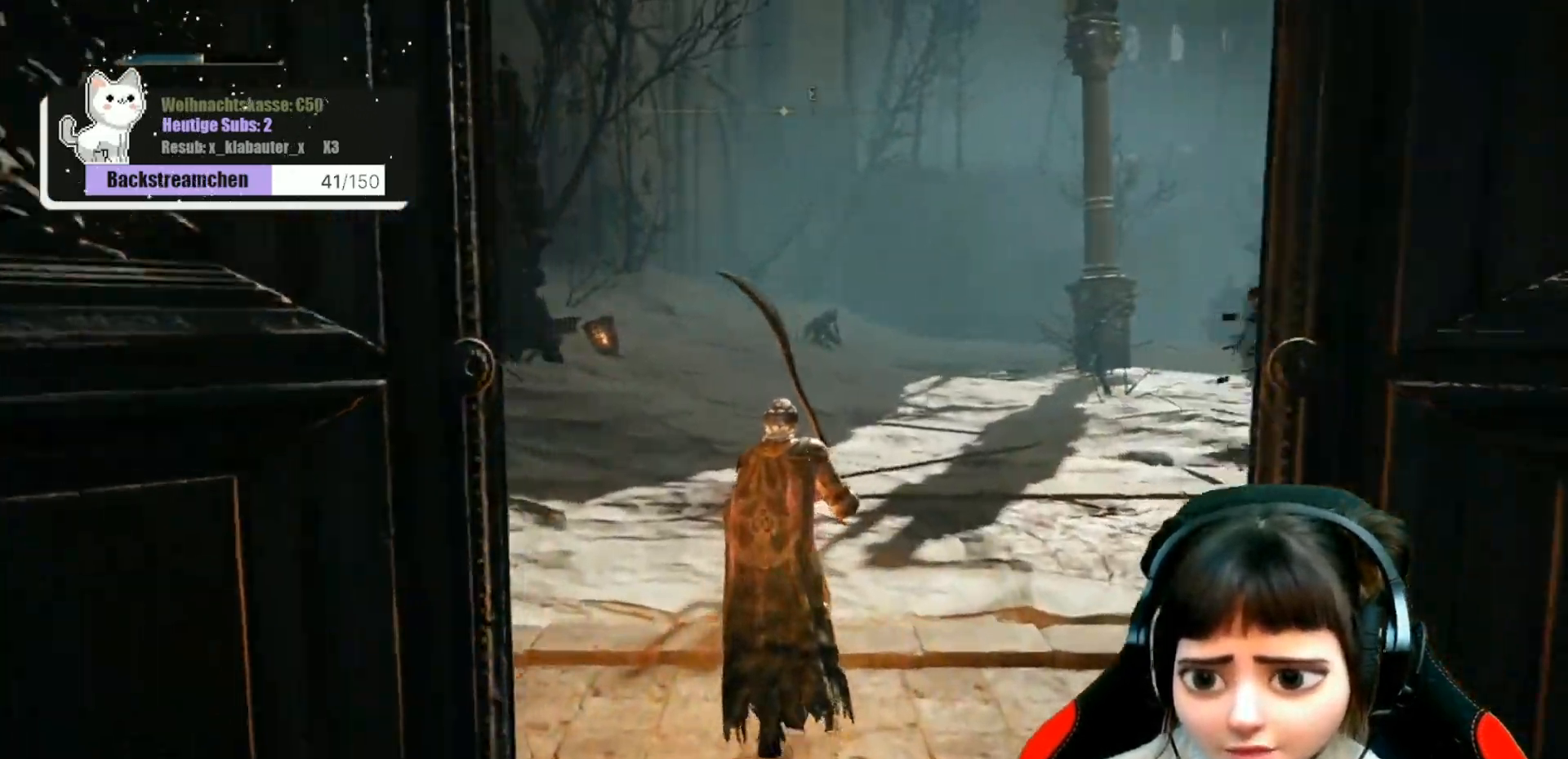
{"buttons": [], "left_stick": "up", "right_stick": "center", "events": []}
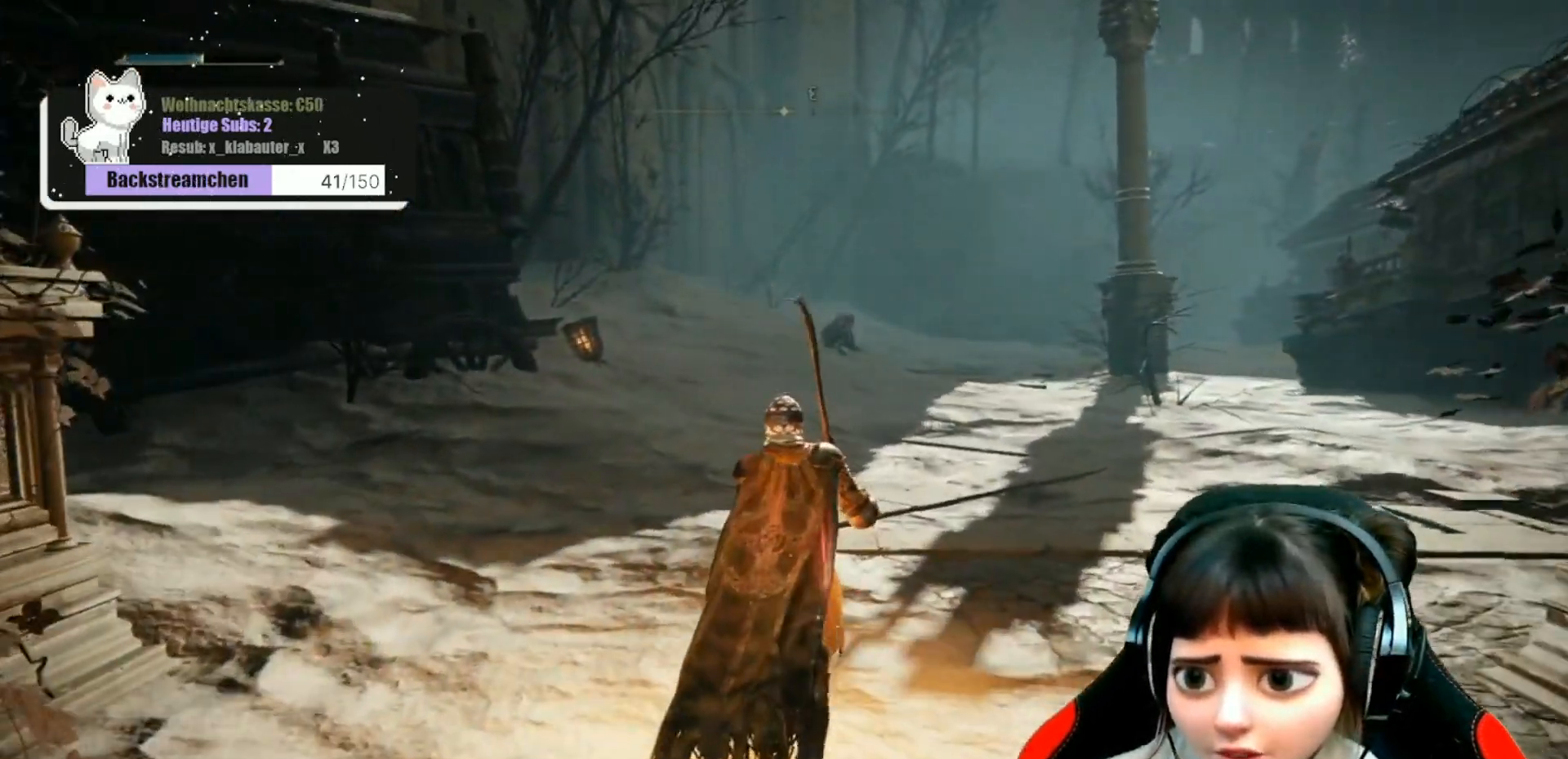
{"buttons": [], "left_stick": "up", "right_stick": "center", "events": [[200, "right_stick", "right"], [367, "right_stick", "center"]]}
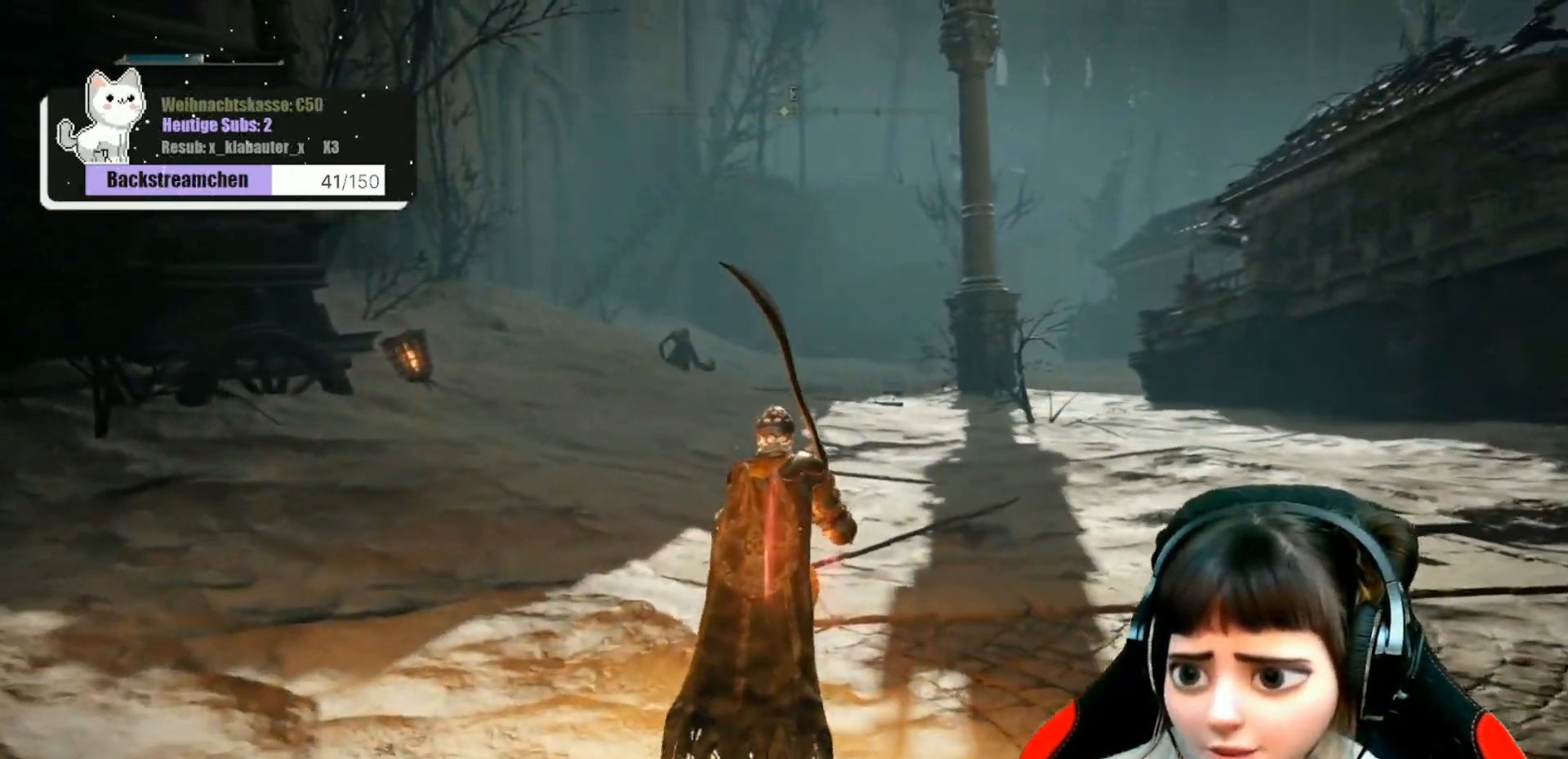
{"buttons": [], "left_stick": "up", "right_stick": "center", "events": []}
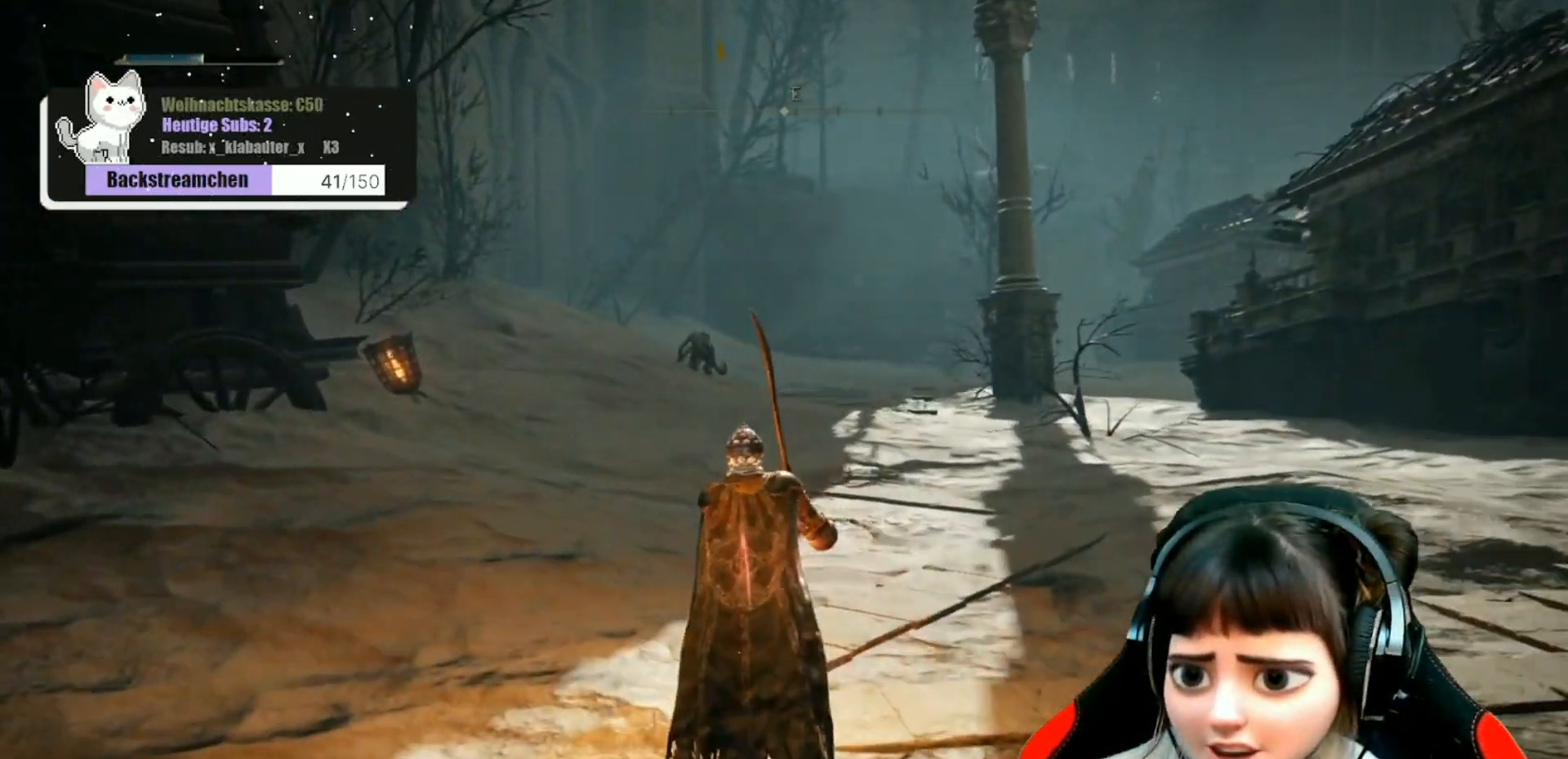
{"buttons": [], "left_stick": "up-left", "right_stick": "right", "events": [[17, "right_stick", "right"], [217, "left_stick", "up-left"]]}
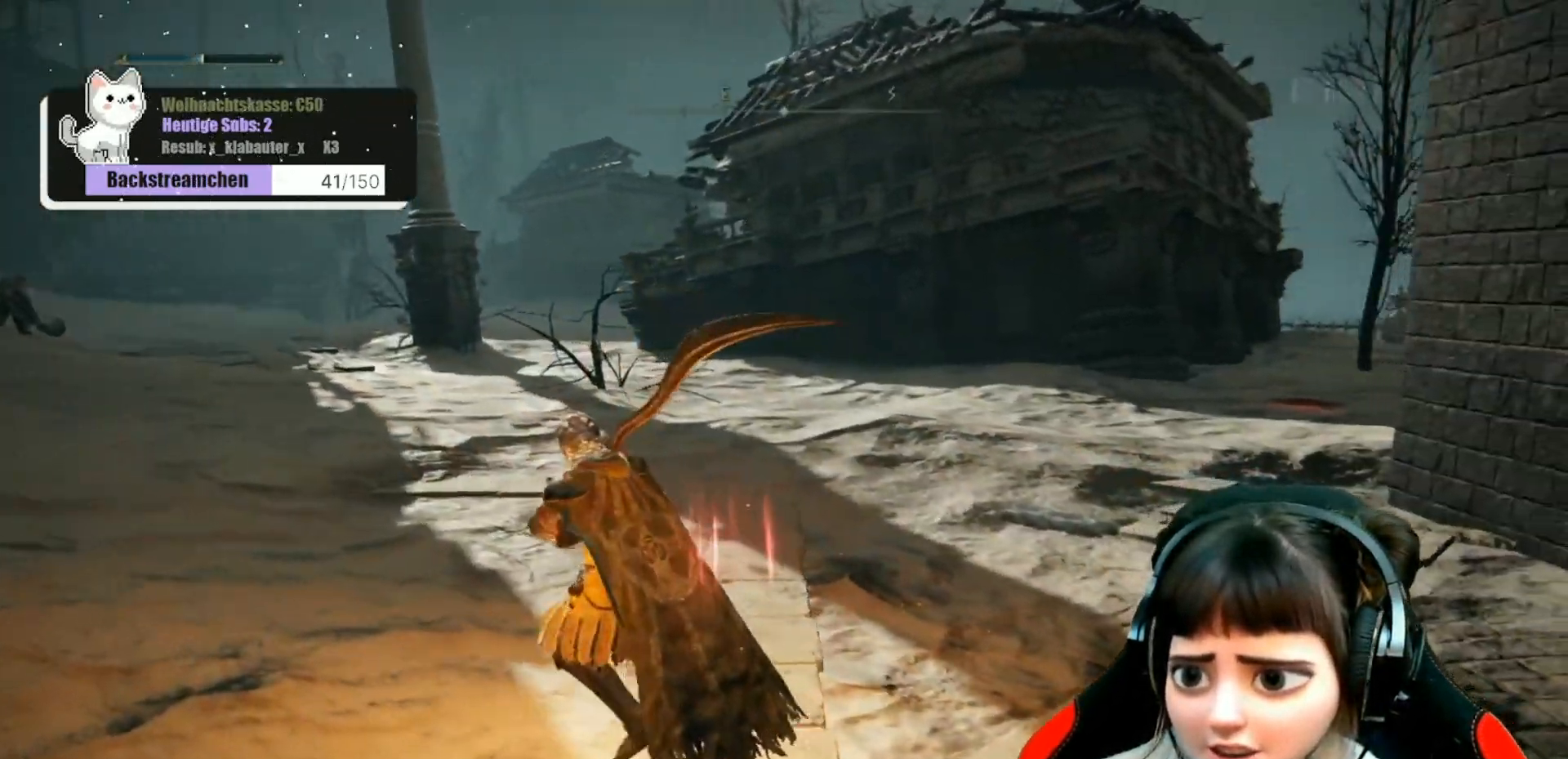
{"buttons": [], "left_stick": "up-left", "right_stick": "right", "events": []}
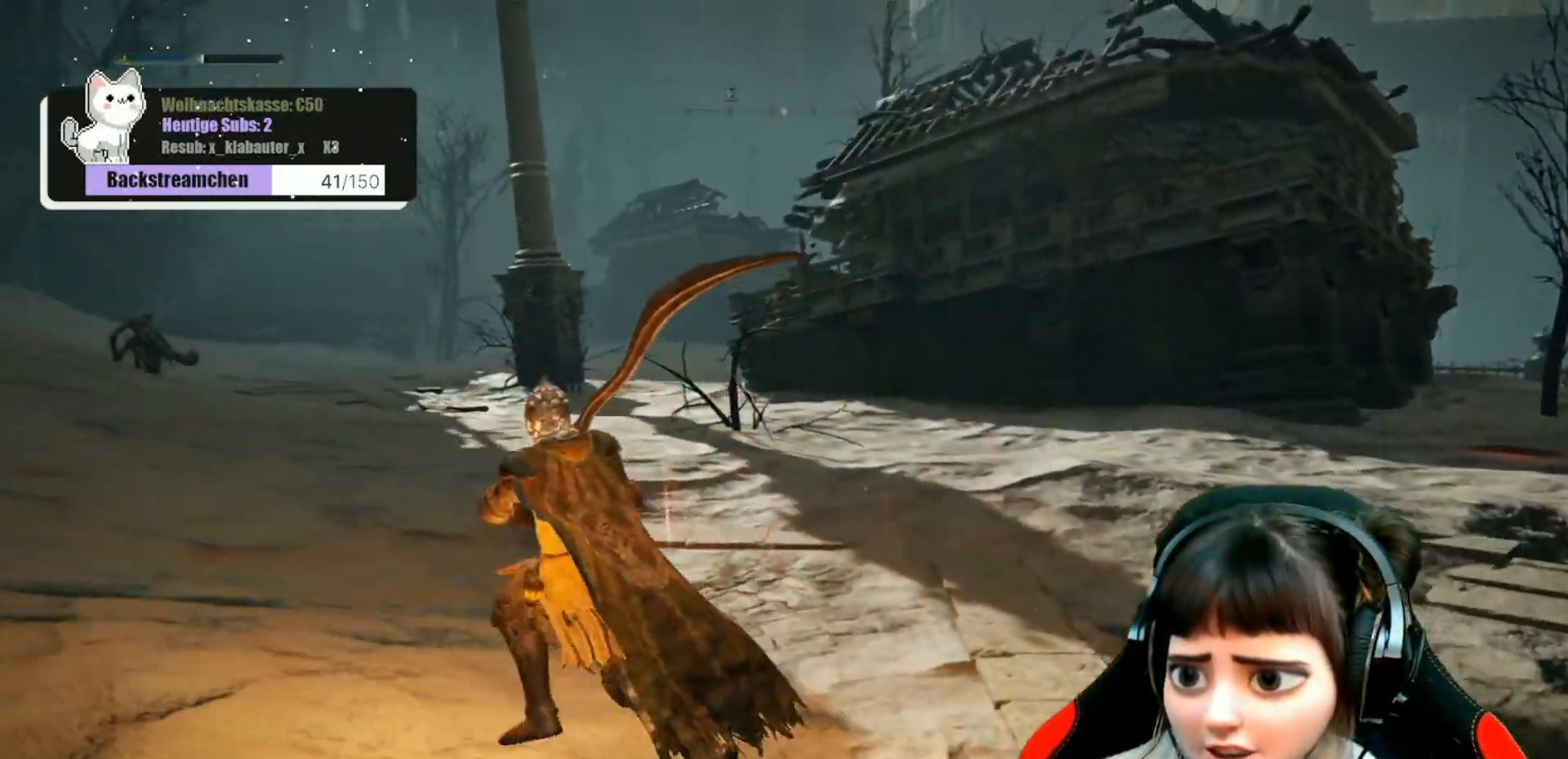
{"buttons": [], "left_stick": "center", "right_stick": "right", "events": [[217, "left_stick", "center"]]}
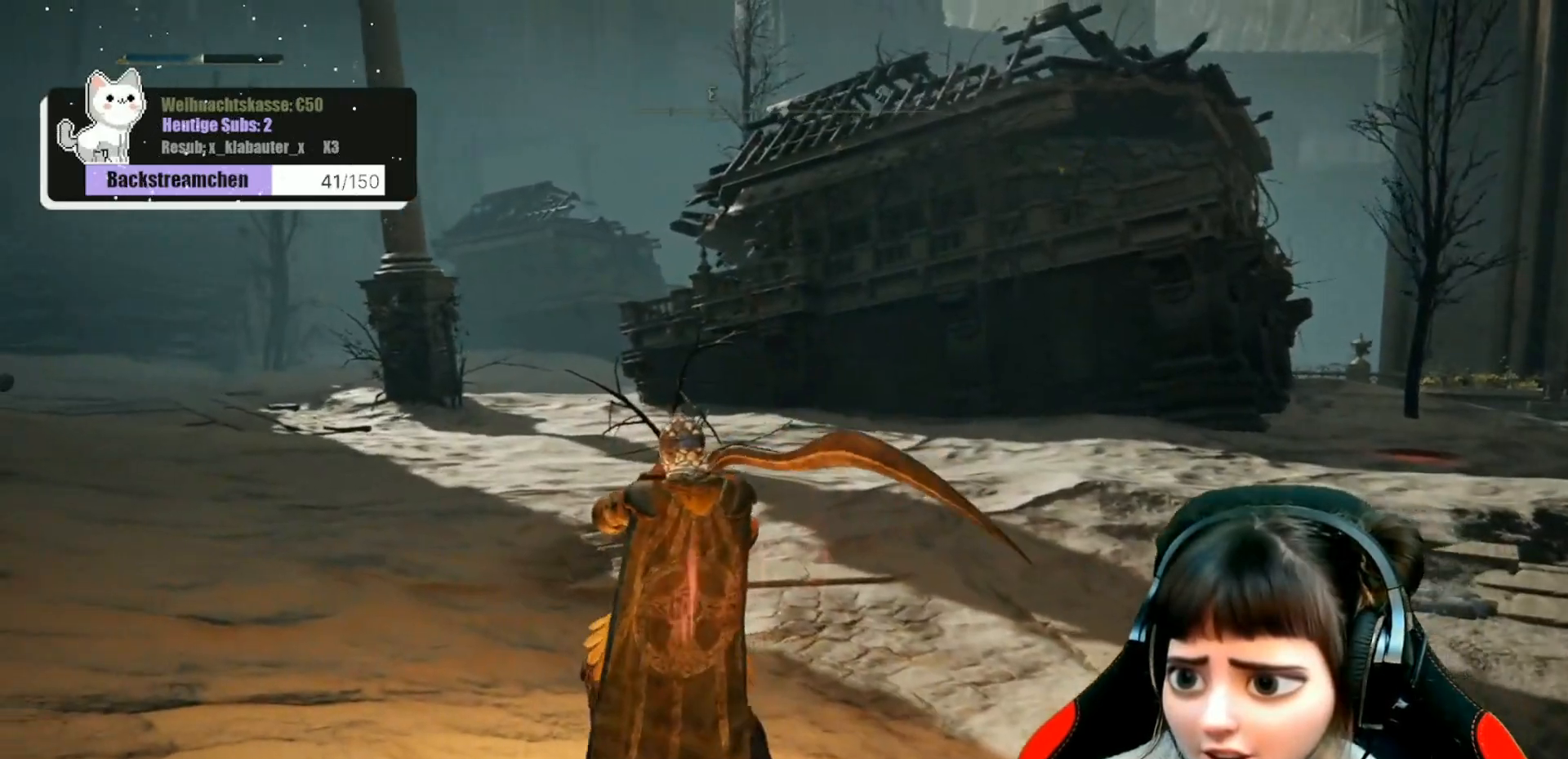
{"buttons": [], "left_stick": "center", "right_stick": "right", "events": []}
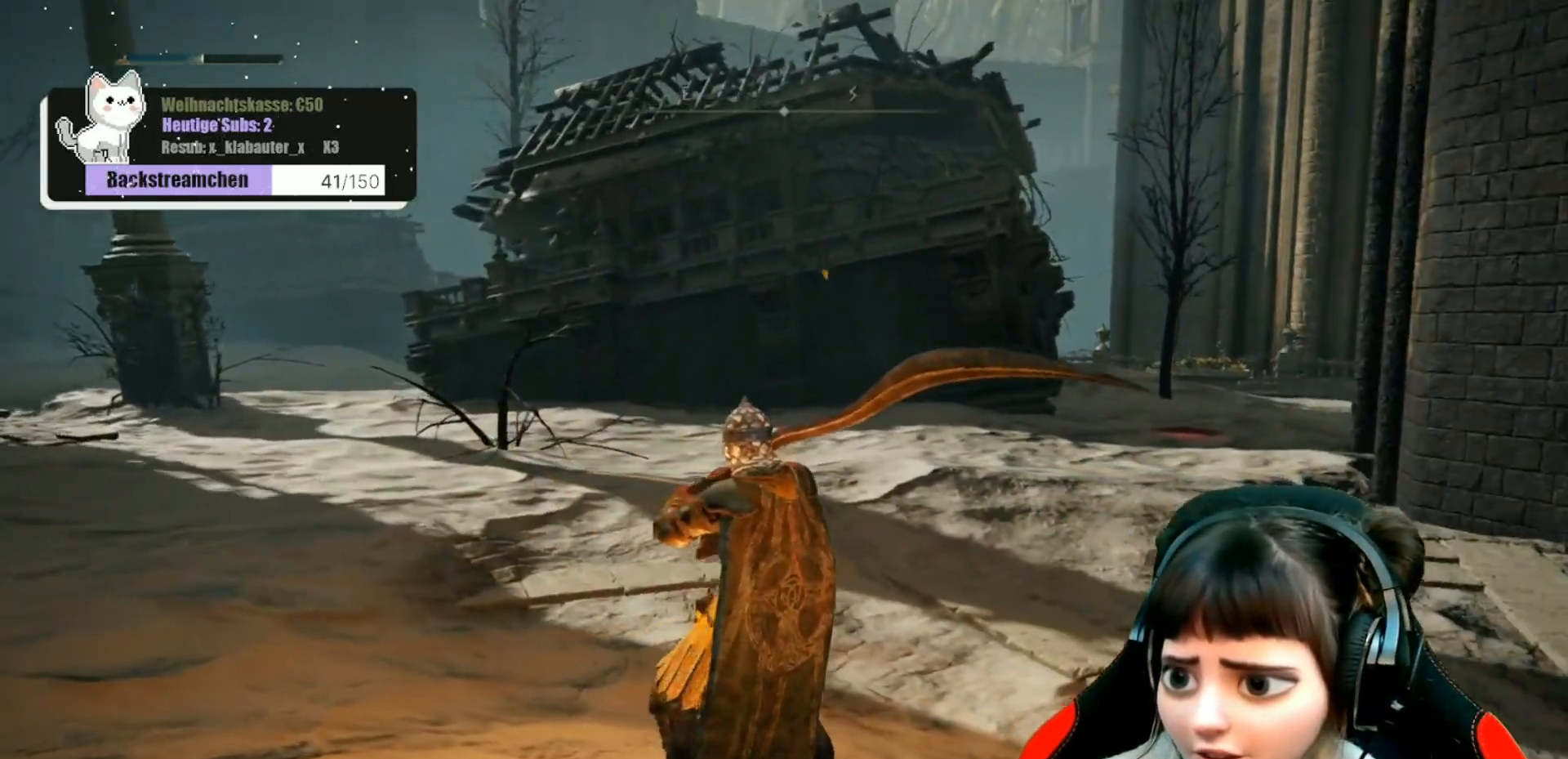
{"buttons": [], "left_stick": "center", "right_stick": "center", "events": [[17, "right_stick", "center"]]}